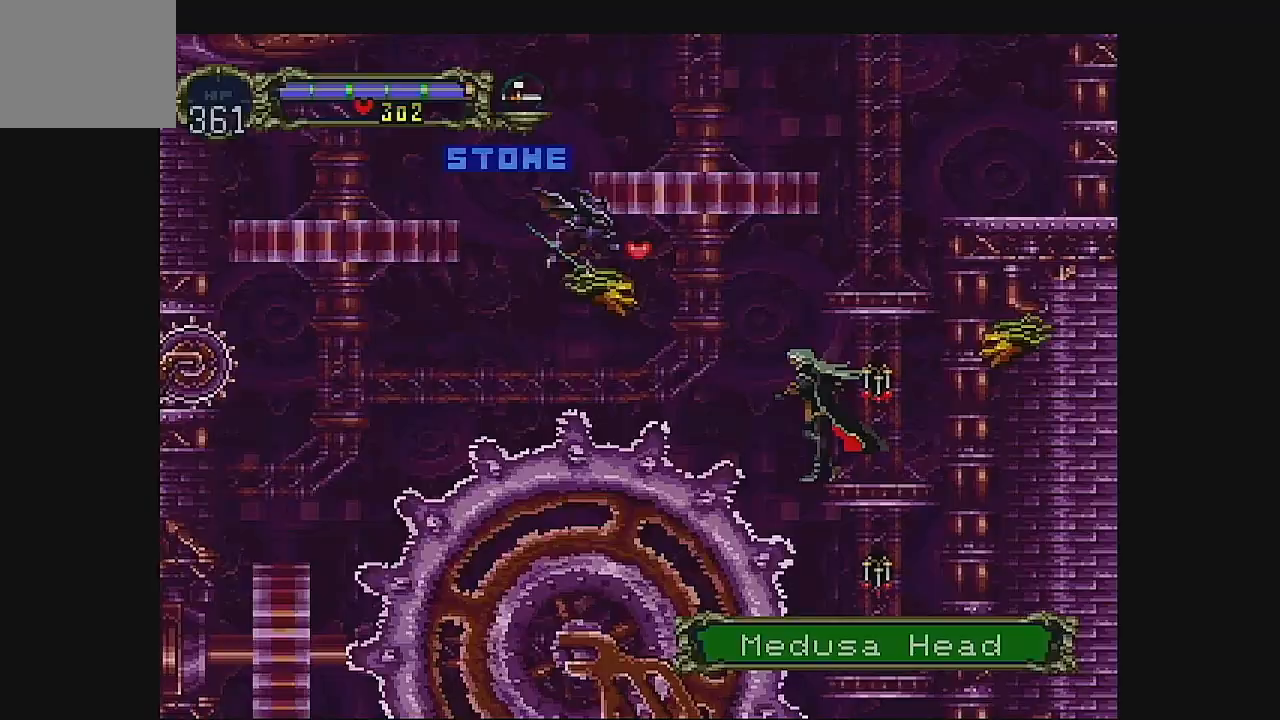
Gameplay with a controller (Xbox layout); each line is a JSON object with the inputs held at the frame after it. "events" lists button and stick changes between this image and that frame as [ms after this image, input, new state], when the widget could be followed in between. Not read: L1 L3 R1 R3 right_stick.
{"buttons": ["A", "DPAD_LEFT"], "left_stick": "center", "events": [[267, "DPAD_LEFT", "down"], [333, "B", "up"], [467, "A", "down"]]}
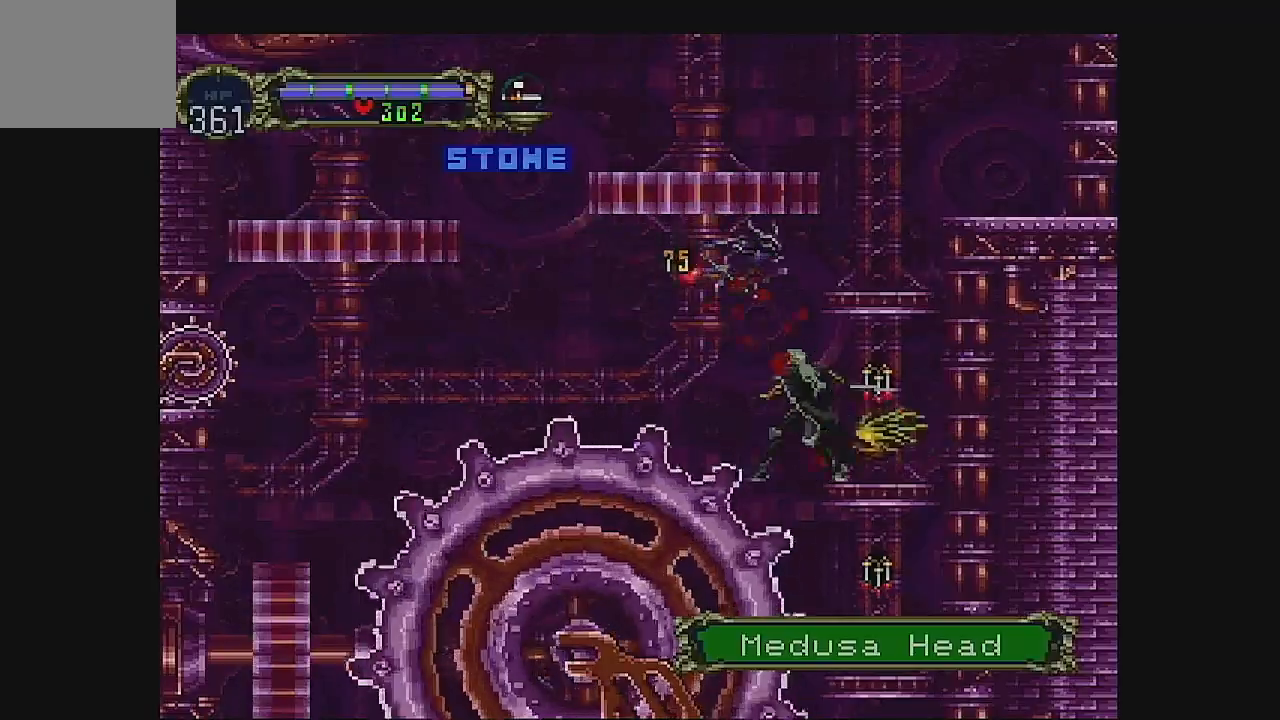
{"buttons": ["DPAD_LEFT"], "left_stick": "center", "events": [[267, "A", "up"]]}
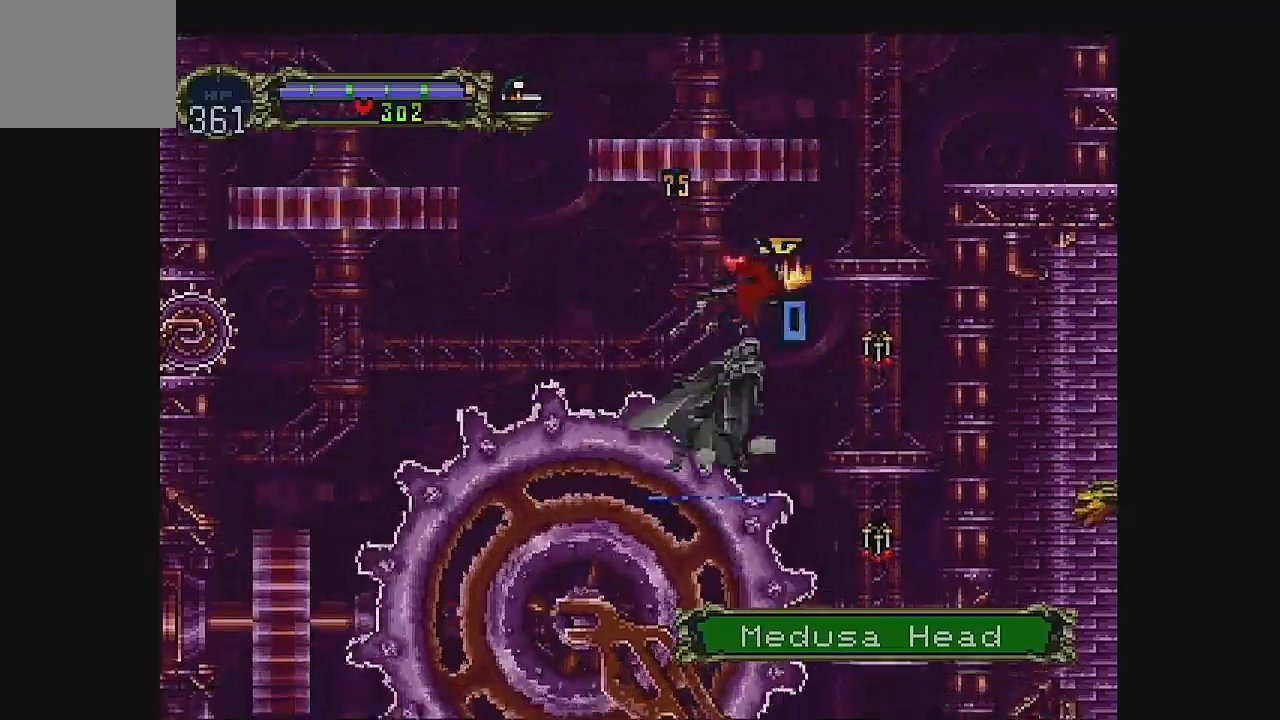
{"buttons": ["A", "DPAD_DOWN"], "left_stick": "center", "events": [[200, "A", "down"], [200, "DPAD_LEFT", "up"], [267, "DPAD_DOWN", "down"], [367, "DPAD_DOWN", "up"], [500, "DPAD_DOWN", "down"]]}
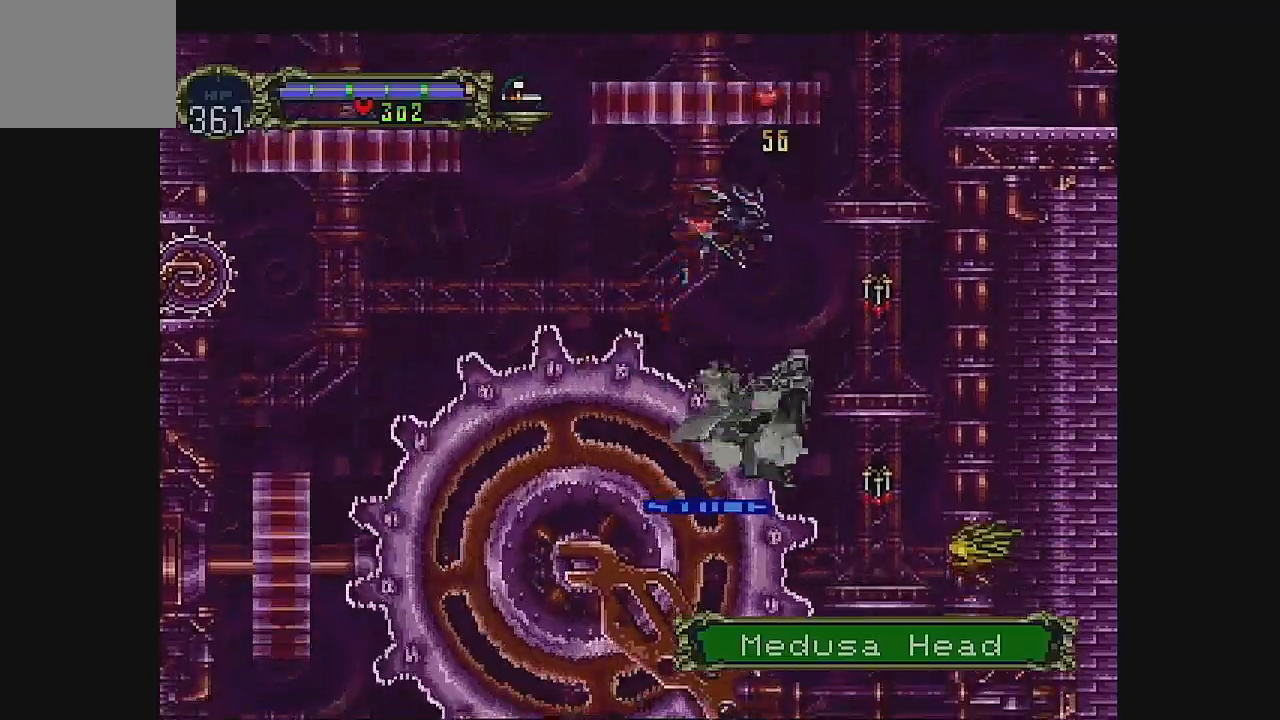
{"buttons": ["A", "DPAD_RIGHT"], "left_stick": "center", "events": [[67, "DPAD_DOWN", "up"], [167, "DPAD_RIGHT", "down"], [267, "DPAD_RIGHT", "up"], [300, "DPAD_RIGHT", "down"]]}
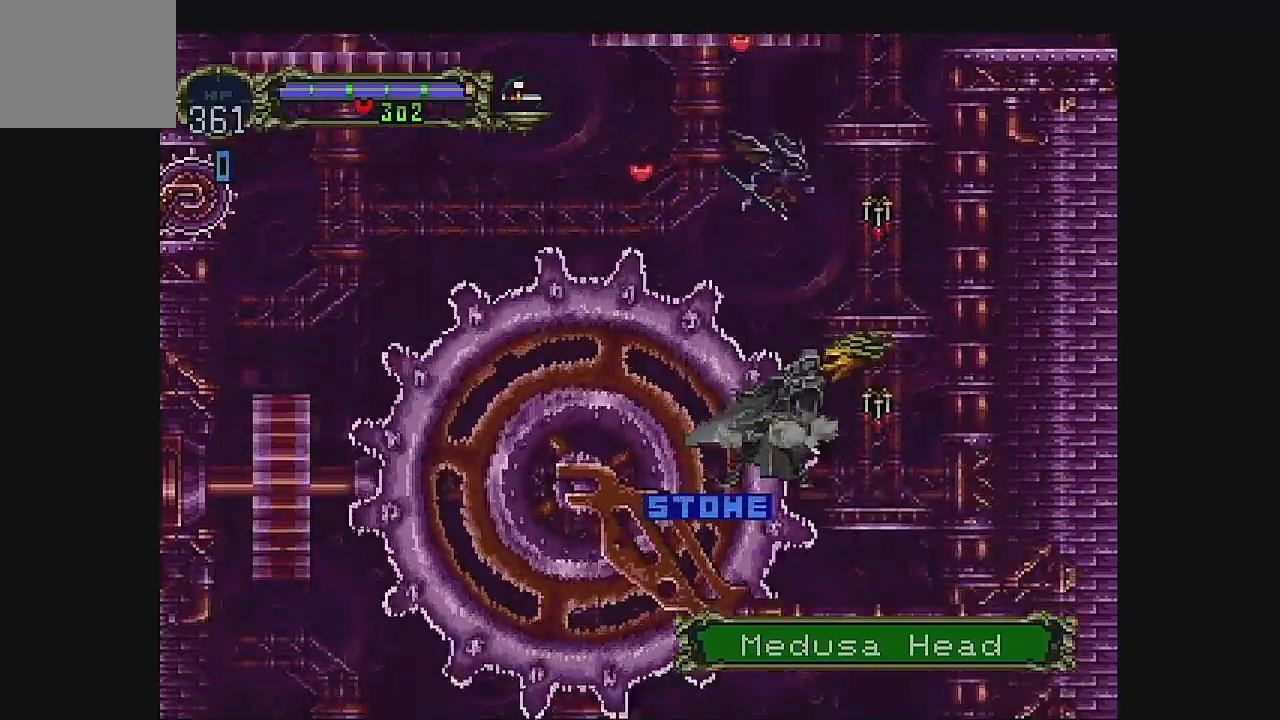
{"buttons": ["A", "DPAD_RIGHT"], "left_stick": "center", "events": []}
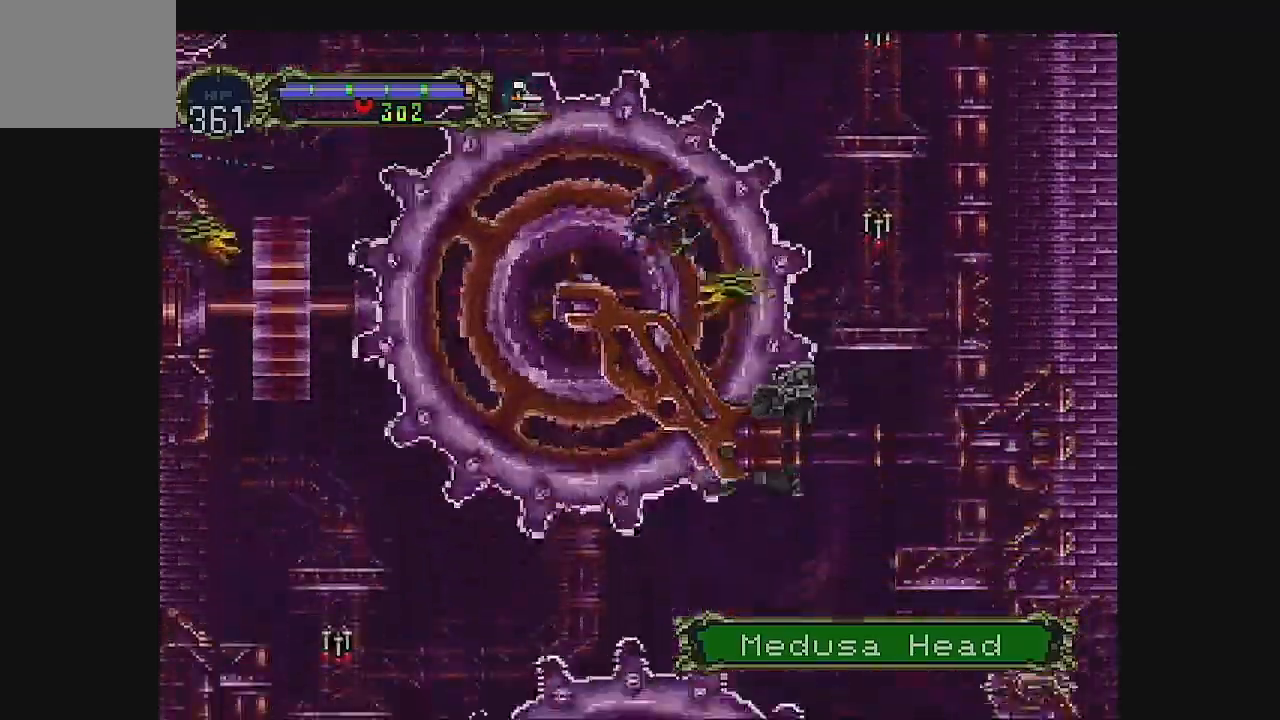
{"buttons": ["A", "DPAD_UP", "DPAD_LEFT"], "left_stick": "center", "events": [[367, "DPAD_LEFT", "down"], [500, "DPAD_RIGHT", "up"], [500, "DPAD_UP", "down"]]}
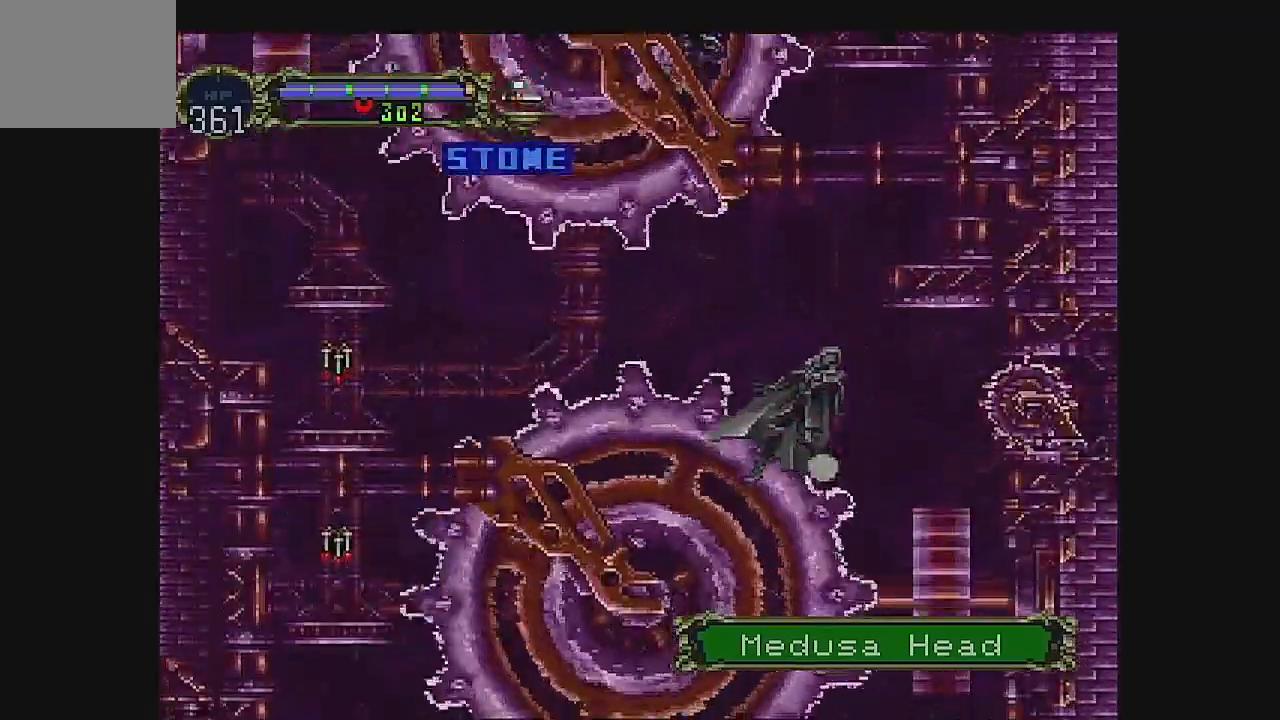
{"buttons": ["A", "DPAD_RIGHT"], "left_stick": "center", "events": [[33, "DPAD_RIGHT", "down"], [33, "DPAD_UP", "up"], [133, "A", "up"], [200, "A", "down"], [200, "DPAD_DOWN", "down"], [200, "DPAD_LEFT", "up"], [233, "DPAD_DOWN", "up"]]}